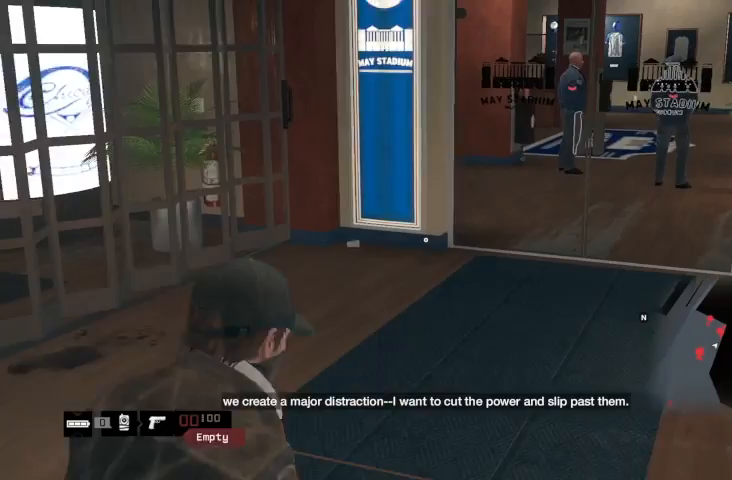
Gameplay with a controller (Xbox layout); each line is a JSON object with the inputs held at the frame after it (dt_ms = milliseconds from this image to that frame). "events" lists button and stick changes between this image and that frame as [ms after this image, input, new state], when the widget could be followed in between.
{"dt_ms": 500, "buttons": ["X", "L2"], "left_stick": "right", "right_stick": "center", "events": [[100, "L2", "down"], [100, "left_stick", "up-right"], [300, "X", "down"], [367, "X", "up"], [400, "L2", "up"], [467, "L2", "down"], [467, "X", "down"], [500, "left_stick", "right"]]}
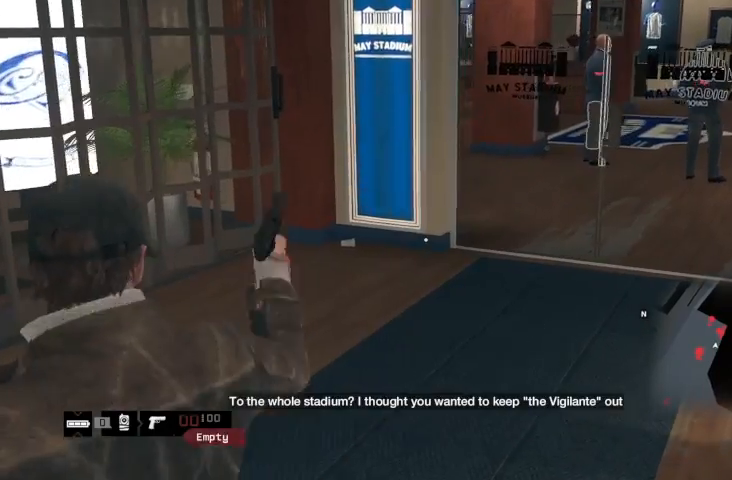
{"dt_ms": 500, "buttons": ["X", "L2"], "left_stick": "down", "right_stick": "center", "events": [[33, "X", "up"], [100, "L2", "up"], [133, "X", "down"], [200, "L2", "down"], [200, "X", "up"], [233, "left_stick", "down-right"], [300, "X", "down"], [333, "L2", "up"], [367, "X", "up"], [367, "left_stick", "down"], [400, "L2", "down"], [433, "X", "down"]]}
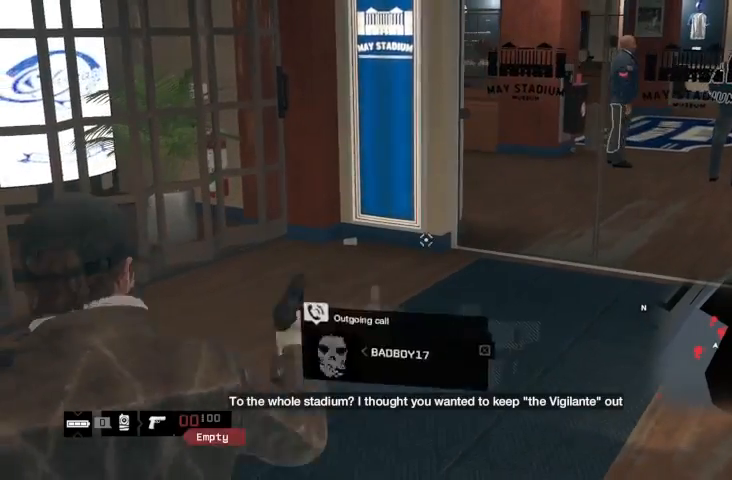
{"dt_ms": 500, "buttons": [], "left_stick": "down", "right_stick": "center", "events": [[33, "L2", "up"], [33, "X", "up"], [133, "L2", "down"], [133, "X", "down"], [167, "X", "up"], [233, "L2", "up"], [267, "X", "down"], [333, "X", "up"]]}
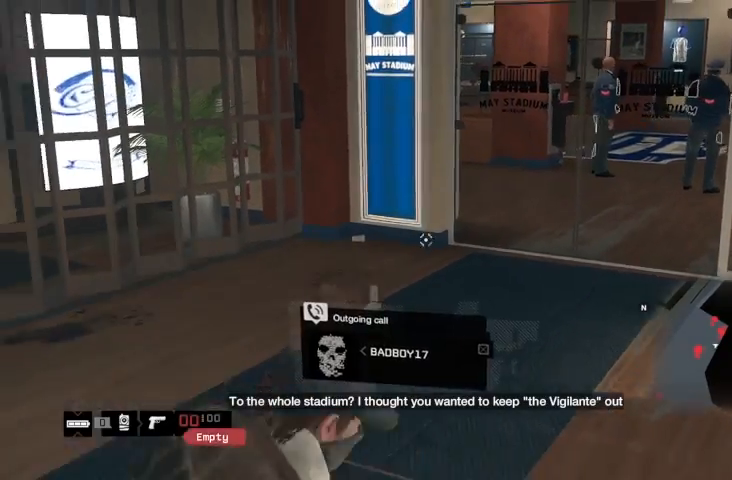
{"dt_ms": 500, "buttons": [], "left_stick": "up", "right_stick": "center", "events": [[33, "left_stick", "center"], [267, "X", "down"], [267, "left_stick", "up"], [367, "X", "up"]]}
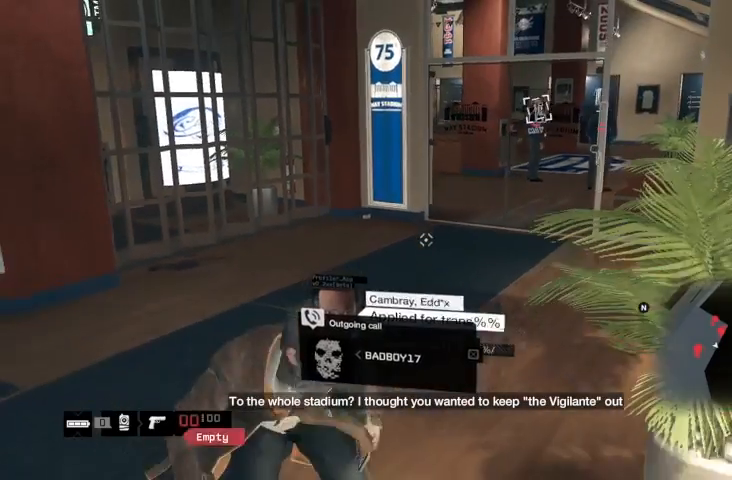
{"dt_ms": 500, "buttons": [], "left_stick": "center", "right_stick": "center", "events": [[167, "L2", "down"], [200, "left_stick", "center"], [433, "L2", "up"]]}
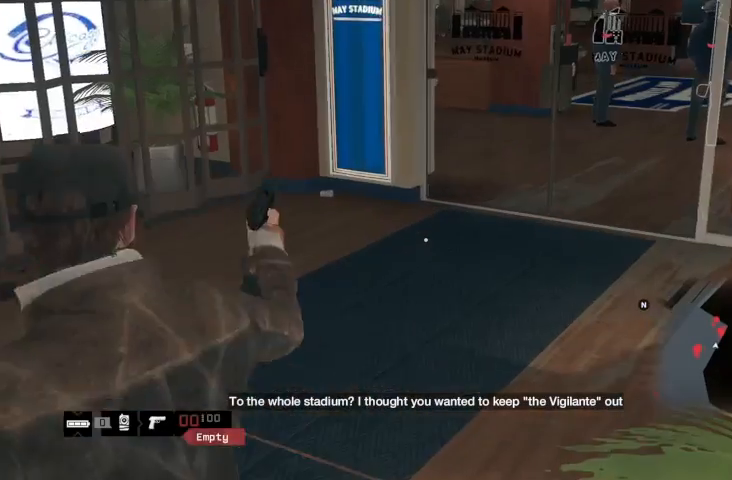
{"dt_ms": 500, "buttons": ["L2"], "left_stick": "center", "right_stick": "center", "events": [[33, "L2", "down"], [100, "L2", "up"], [133, "L2", "down"], [133, "X", "down"], [200, "X", "up"], [333, "X", "down"], [400, "L2", "up"], [400, "X", "up"], [500, "L2", "down"]]}
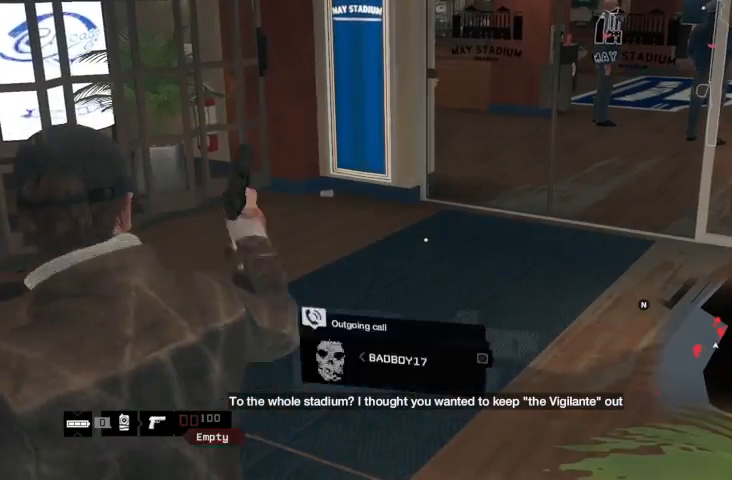
{"dt_ms": 500, "buttons": ["L2"], "left_stick": "center", "right_stick": "center", "events": [[67, "L2", "up"], [133, "L2", "down"], [300, "right_stick", "up-right"], [400, "L2", "up"], [467, "L2", "down"], [467, "right_stick", "center"]]}
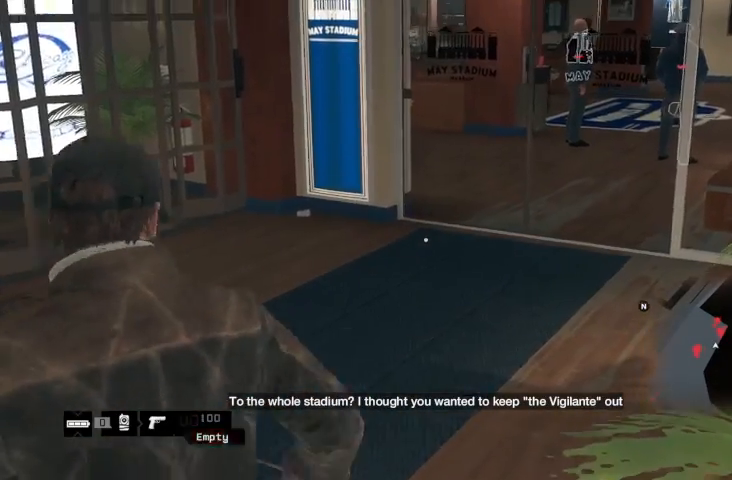
{"dt_ms": 500, "buttons": ["L2"], "left_stick": "center", "right_stick": "center", "events": [[67, "L2", "up"], [133, "L2", "down"], [167, "right_stick", "right"], [233, "L2", "up"], [267, "L2", "down"], [267, "right_stick", "up-right"], [433, "right_stick", "center"]]}
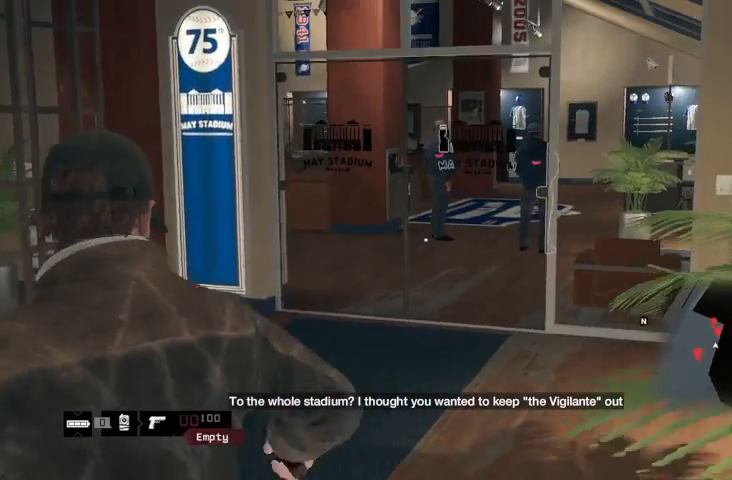
{"dt_ms": 500, "buttons": ["L2"], "left_stick": "center", "right_stick": "center", "events": [[200, "right_stick", "up-right"], [233, "L2", "up"], [300, "L2", "down"], [333, "right_stick", "center"], [400, "L2", "up"], [467, "L2", "down"]]}
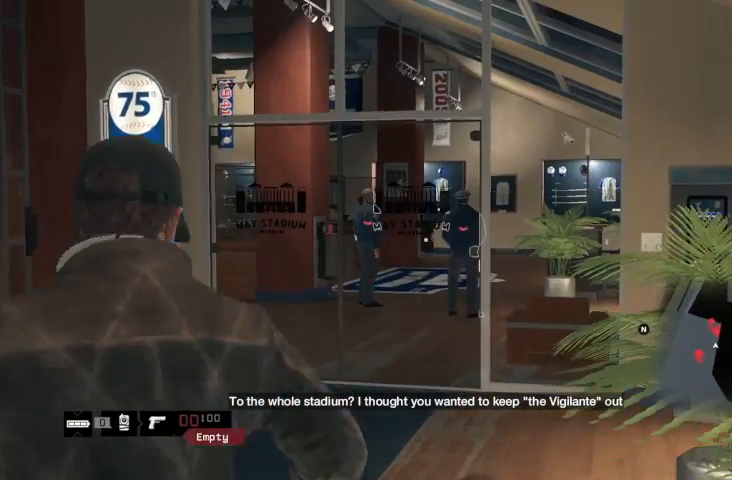
{"dt_ms": 500, "buttons": ["L2"], "left_stick": "center", "right_stick": "center", "events": [[67, "L2", "up"], [133, "L2", "down"], [233, "L2", "up"], [333, "L2", "down"], [400, "L2", "up"], [500, "L2", "down"]]}
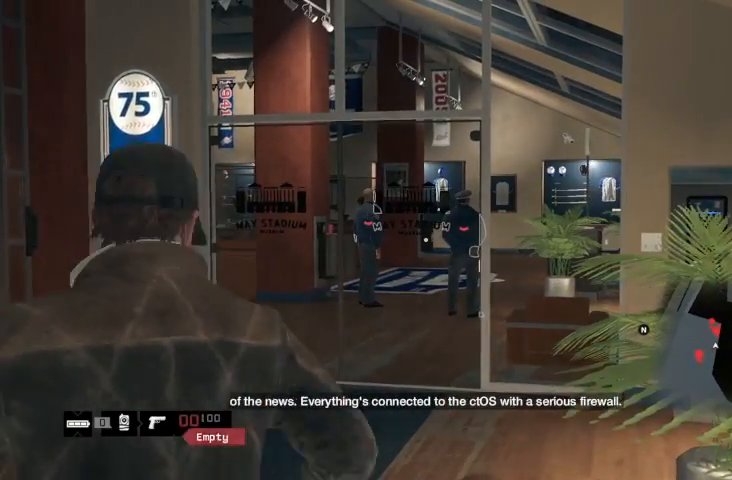
{"dt_ms": 500, "buttons": ["L2"], "left_stick": "center", "right_stick": "center", "events": [[100, "L2", "up"], [167, "L2", "down"], [333, "X", "down"], [400, "L2", "up"], [400, "X", "up"], [500, "L2", "down"]]}
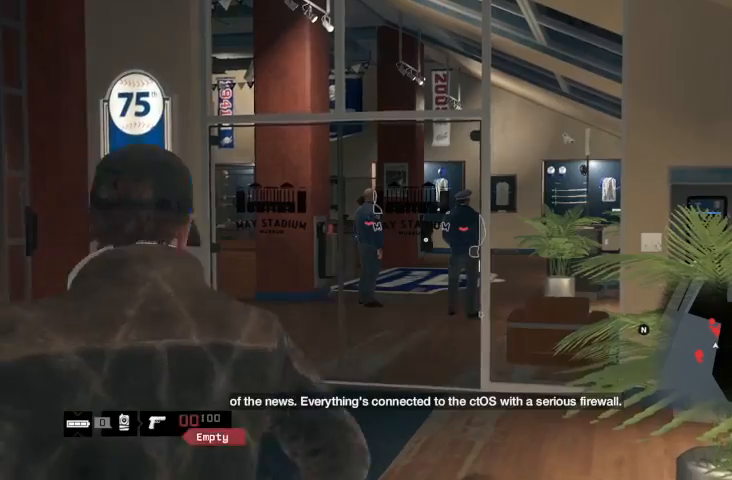
{"dt_ms": 500, "buttons": ["L2"], "left_stick": "center", "right_stick": "center", "events": [[67, "L2", "up"], [167, "L2", "down"], [267, "L2", "up"], [333, "L2", "down"], [433, "L2", "up"], [467, "L2", "down"]]}
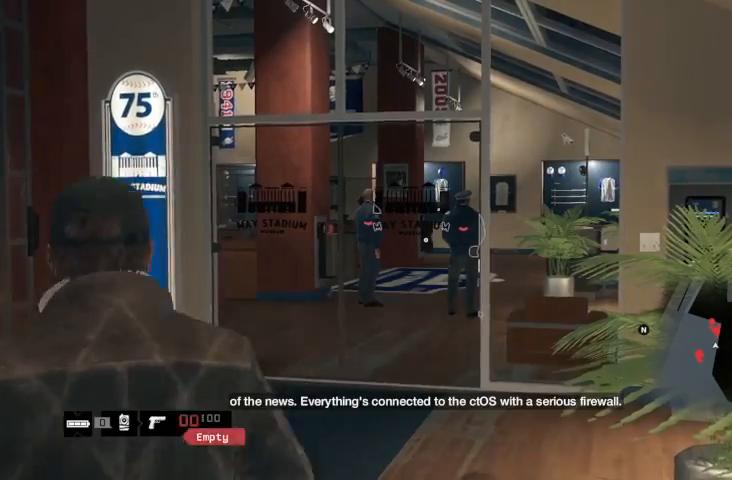
{"dt_ms": 500, "buttons": ["L2"], "left_stick": "center", "right_stick": "center", "events": [[67, "right_stick", "right"], [100, "L2", "up"], [167, "L2", "down"], [267, "L2", "up"], [333, "L2", "down"], [333, "right_stick", "center"], [433, "L2", "up"], [500, "L2", "down"]]}
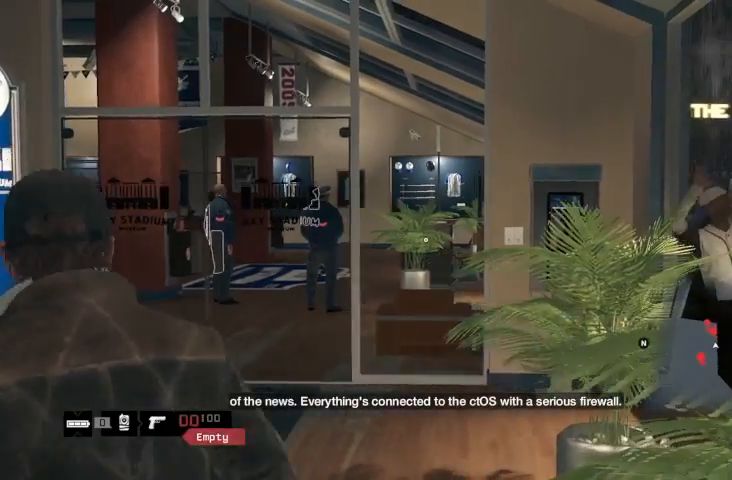
{"dt_ms": 500, "buttons": ["L2"], "left_stick": "center", "right_stick": "center", "events": [[33, "right_stick", "up-right"], [100, "L2", "up"], [200, "L2", "down"], [233, "right_stick", "center"], [300, "L2", "up"], [367, "L2", "down"], [467, "L2", "up"], [500, "L2", "down"]]}
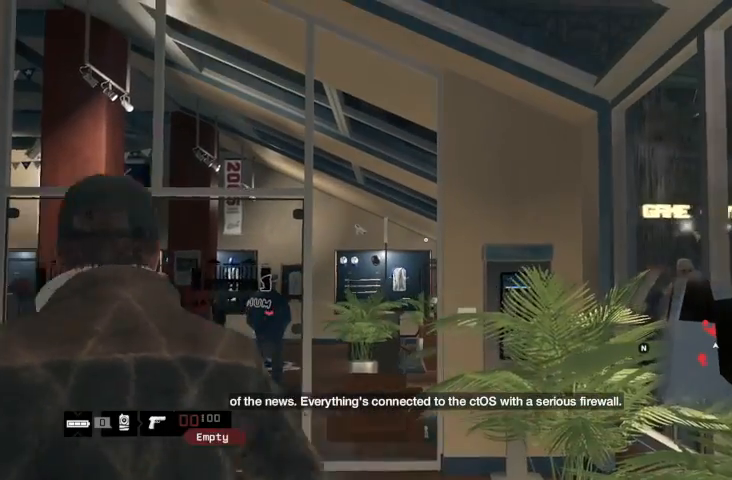
{"dt_ms": 500, "buttons": [], "left_stick": "center", "right_stick": "center", "events": [[133, "L2", "up"], [133, "right_stick", "right"], [200, "L2", "down"], [333, "L2", "up"], [367, "L2", "down"], [367, "right_stick", "center"], [500, "L2", "up"]]}
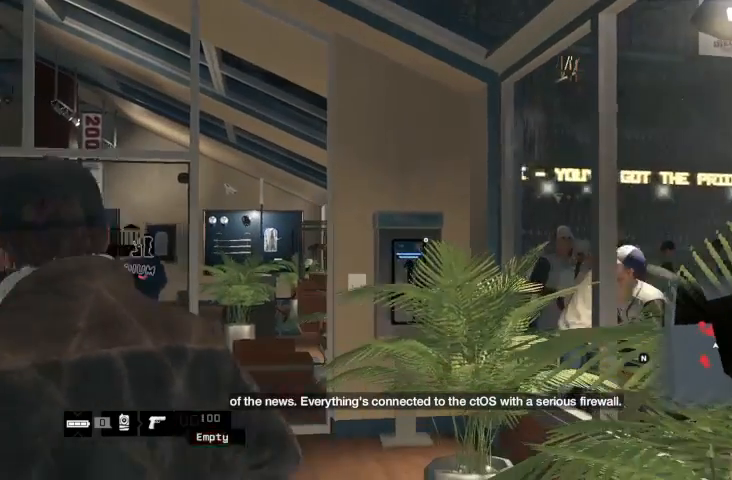
{"dt_ms": 500, "buttons": ["L2"], "left_stick": "center", "right_stick": "down-right", "events": [[67, "L2", "down"], [167, "L2", "up"], [233, "L2", "down"], [333, "L2", "up"], [400, "L2", "down"], [467, "right_stick", "down-right"]]}
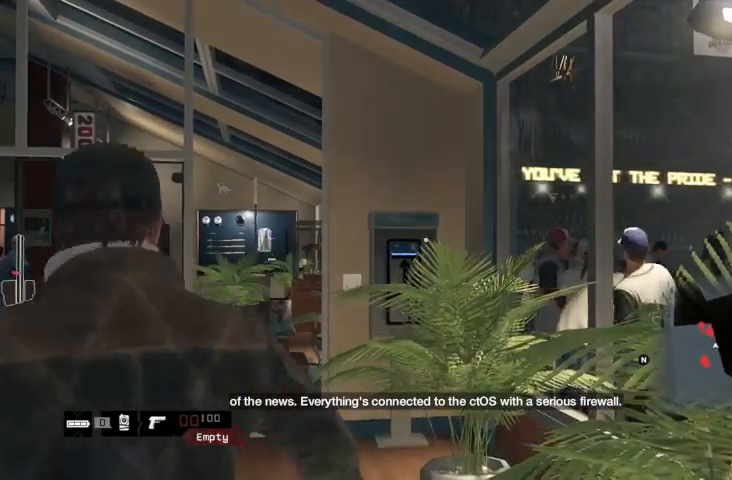
{"dt_ms": 1000, "buttons": ["L2"], "left_stick": "center", "right_stick": "center"}
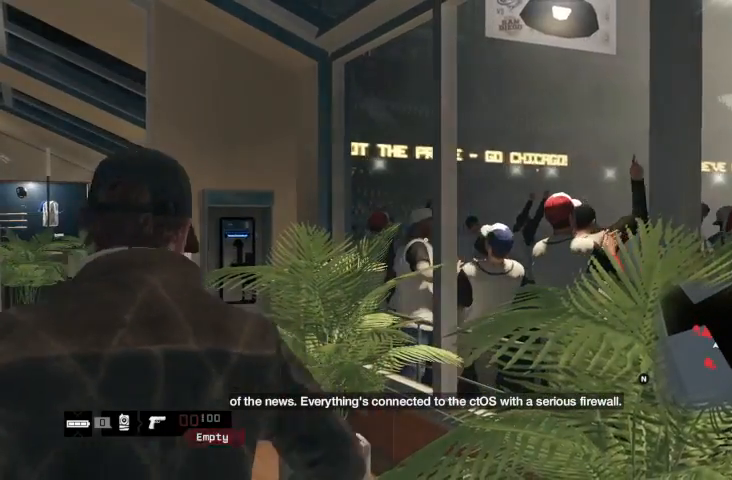
{"dt_ms": 500, "buttons": ["L2"], "left_stick": "center", "right_stick": "left", "events": [[133, "L2", "up"], [133, "right_stick", "left"], [200, "L2", "down"], [300, "L2", "up"], [467, "L2", "down"]]}
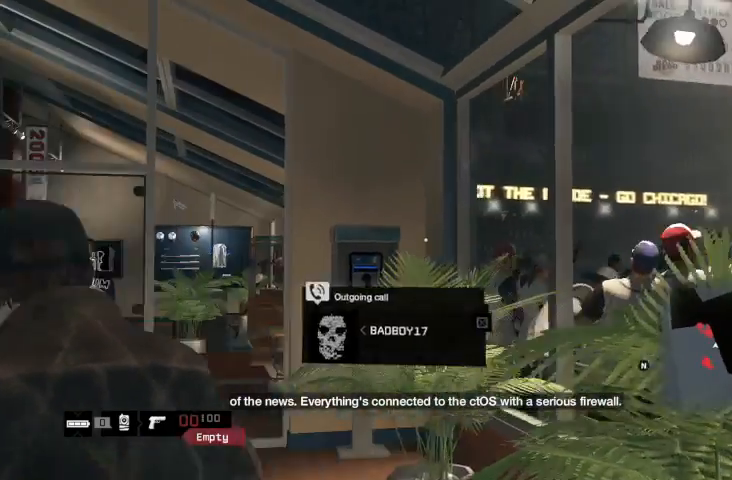
{"dt_ms": 500, "buttons": ["L2"], "left_stick": "center", "right_stick": "center", "events": [[133, "L2", "up"], [167, "L2", "down"], [300, "L2", "up"], [367, "right_stick", "center"], [400, "L2", "down"]]}
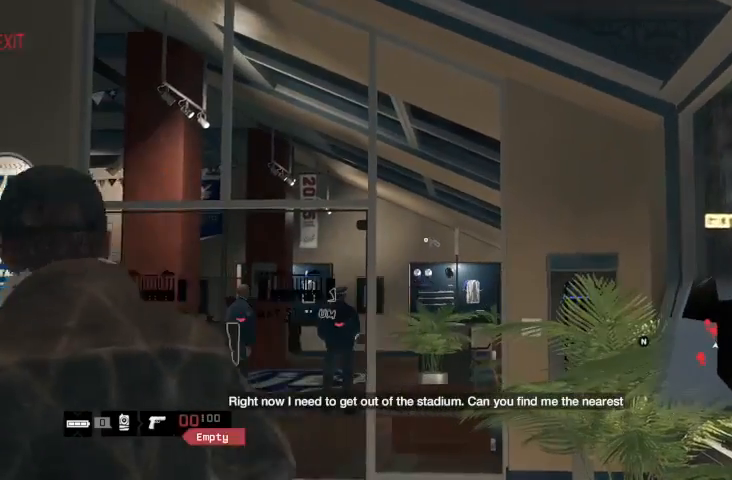
{"dt_ms": 500, "buttons": ["L2"], "left_stick": "center", "right_stick": "center", "events": [[33, "L2", "up"], [100, "L2", "down"], [200, "L2", "up"], [267, "L2", "down"], [367, "L2", "up"], [433, "L2", "down"]]}
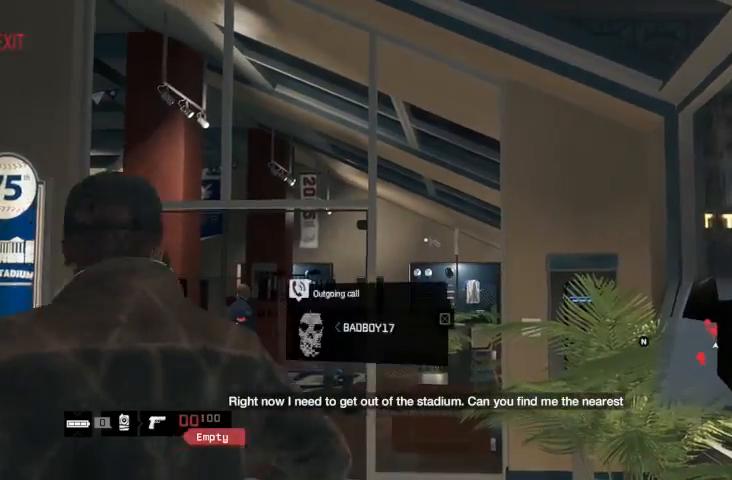
{"dt_ms": 500, "buttons": [], "left_stick": "center", "right_stick": "right", "events": [[33, "L2", "up"], [100, "L2", "down"], [200, "L2", "up"], [267, "L2", "down"], [333, "right_stick", "right"], [367, "L2", "up"]]}
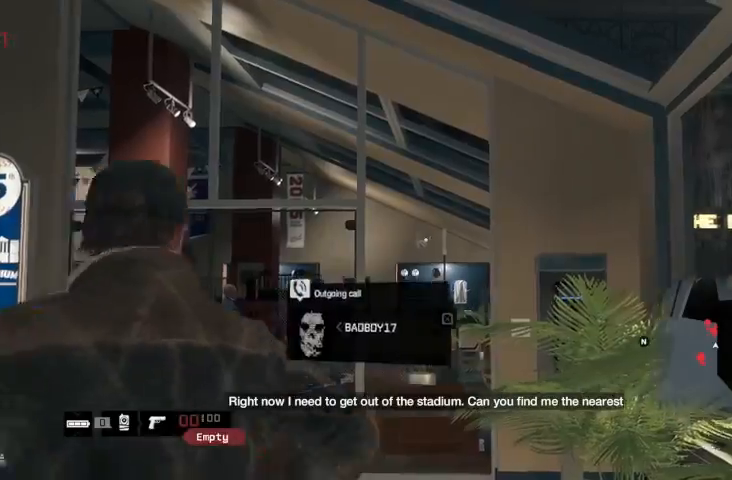
{"dt_ms": 500, "buttons": ["L2"], "left_stick": "center", "right_stick": "center", "events": [[133, "L2", "down"], [233, "L2", "up"], [333, "L2", "down"], [433, "L2", "up"], [433, "right_stick", "center"], [500, "L2", "down"]]}
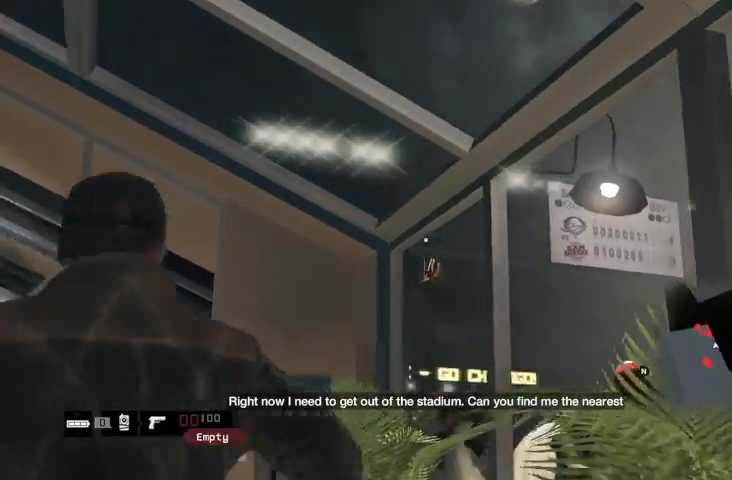
{"dt_ms": 500, "buttons": ["L2"], "left_stick": "center", "right_stick": "left", "events": [[133, "L2", "up"], [200, "L2", "down"], [267, "right_stick", "left"], [333, "L2", "up"], [400, "L2", "down"]]}
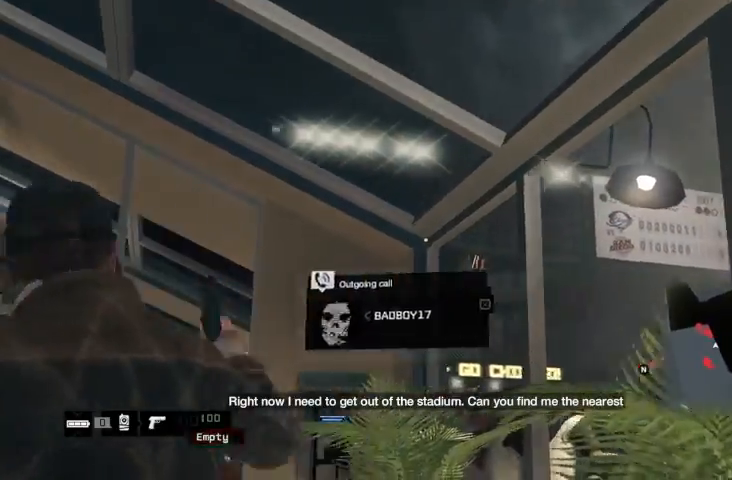
{"dt_ms": 500, "buttons": ["L2"], "left_stick": "center", "right_stick": "center", "events": [[33, "L2", "up"], [100, "L2", "down"], [267, "L2", "up"], [333, "L2", "down"], [467, "right_stick", "center"]]}
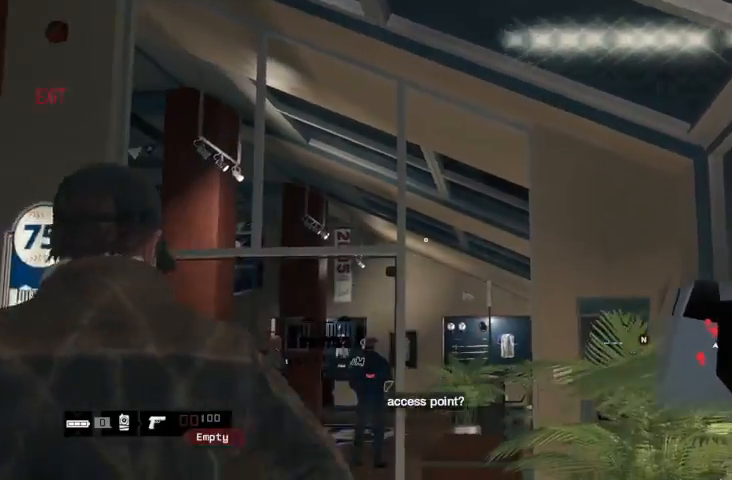
{"dt_ms": 500, "buttons": [], "left_stick": "center", "right_stick": "center", "events": [[133, "L2", "up"], [133, "right_stick", "down-right"], [200, "L2", "down"], [300, "right_stick", "center"], [500, "L2", "up"]]}
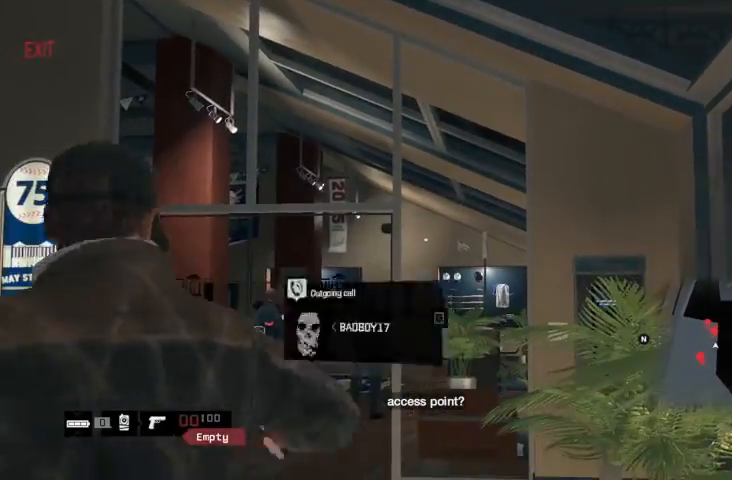
{"dt_ms": 500, "buttons": ["X"], "left_stick": "center", "right_stick": "center", "events": [[100, "L2", "down"], [167, "L2", "up"], [233, "L2", "down"], [300, "L2", "up"], [467, "X", "down"]]}
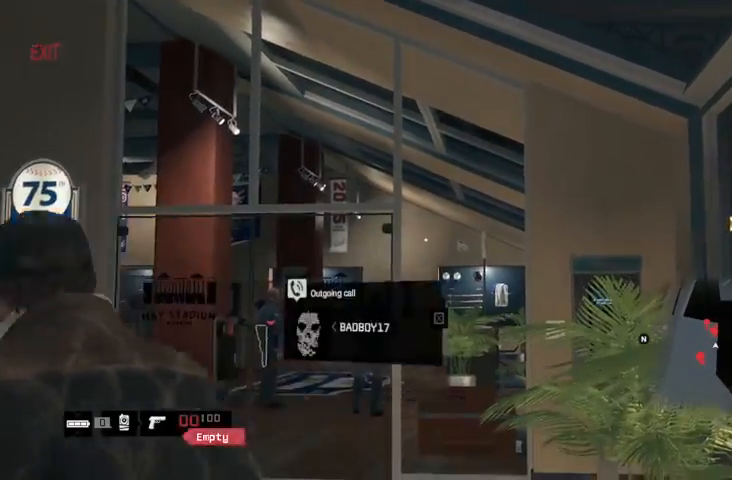
{"dt_ms": 500, "buttons": [], "left_stick": "center", "right_stick": "center", "events": [[33, "X", "up"]]}
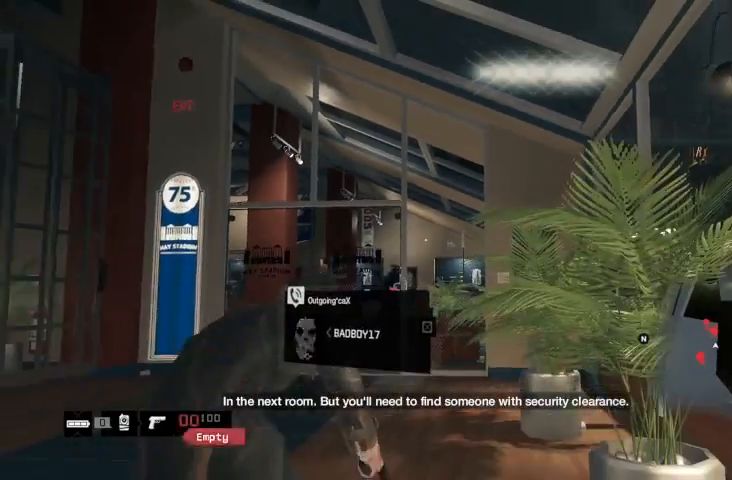
{"dt_ms": 500, "buttons": [], "left_stick": "center", "right_stick": "center", "events": [[200, "X", "down"], [267, "X", "up"]]}
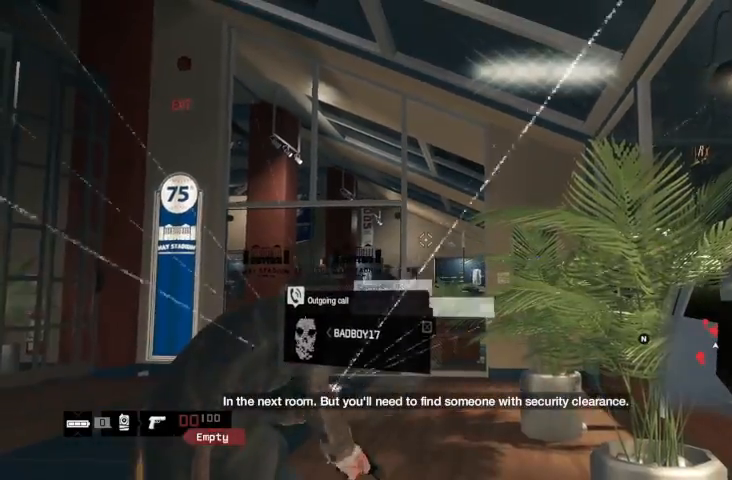
{"dt_ms": 500, "buttons": [], "left_stick": "center", "right_stick": "center", "events": []}
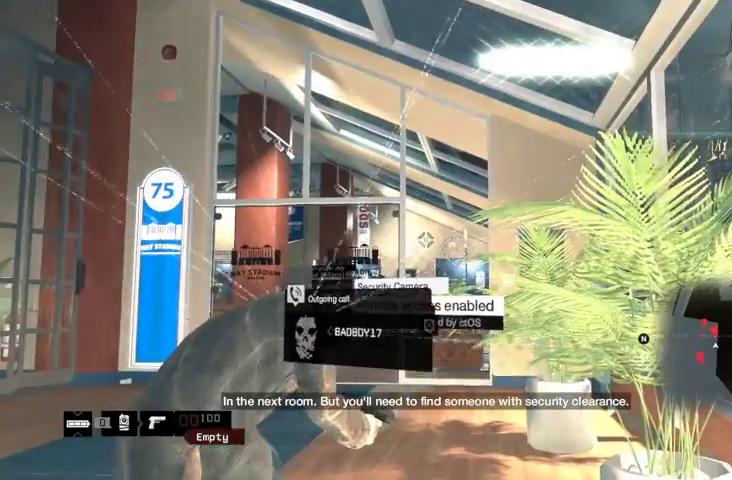
{"dt_ms": 500, "buttons": [], "left_stick": "center", "right_stick": "center", "events": []}